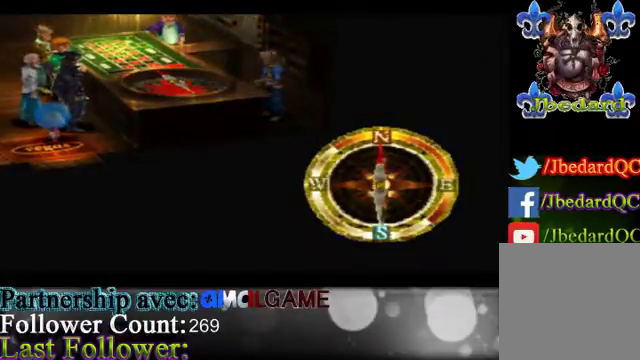
Gameplay with a controller (Xbox layout); each line is a JSON object with the inputs held at the frame after it. "events" lists button and stick changes between this image and that frame as [ms after this image, input, new state], when the widget could be followed in between. Not read: L3 R3 right_stick.
{"buttons": ["START"], "left_stick": "center", "events": [[433, "START", "down"]]}
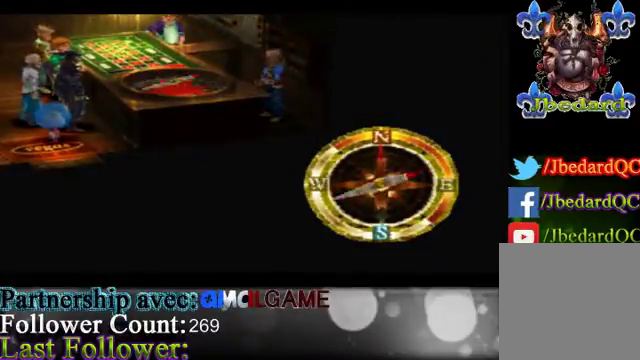
{"buttons": [], "left_stick": "center", "events": [[67, "START", "up"], [367, "START", "down"], [467, "START", "up"]]}
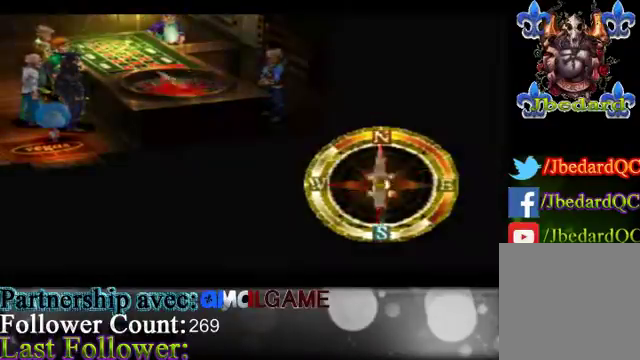
{"buttons": [], "left_stick": "center", "events": [[133, "START", "down"], [267, "START", "up"]]}
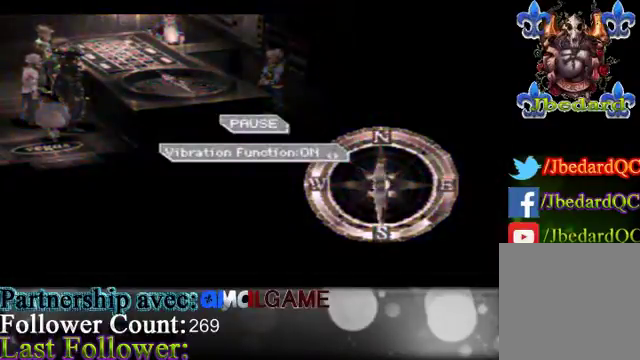
{"buttons": [], "left_stick": "center", "events": [[133, "START", "down"], [233, "START", "up"], [367, "START", "down"], [433, "START", "up"]]}
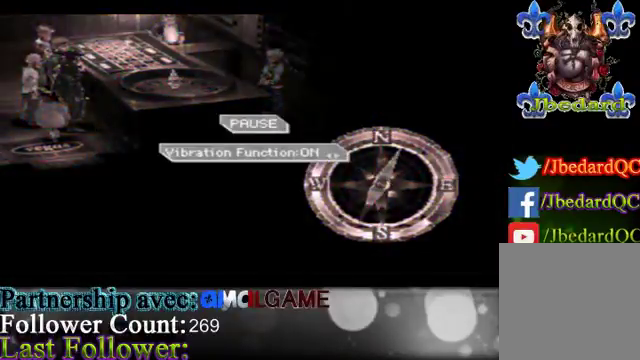
{"buttons": [], "left_stick": "center", "events": []}
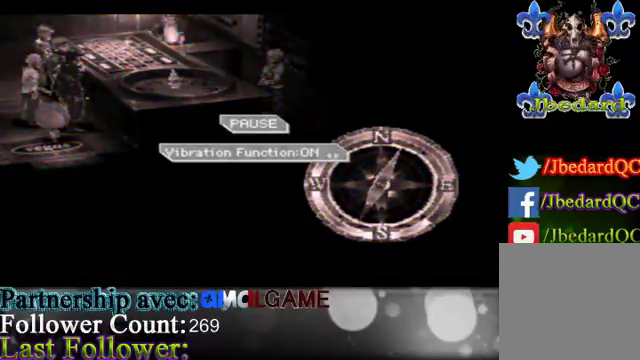
{"buttons": ["A"], "left_stick": "center", "events": [[233, "A", "down"]]}
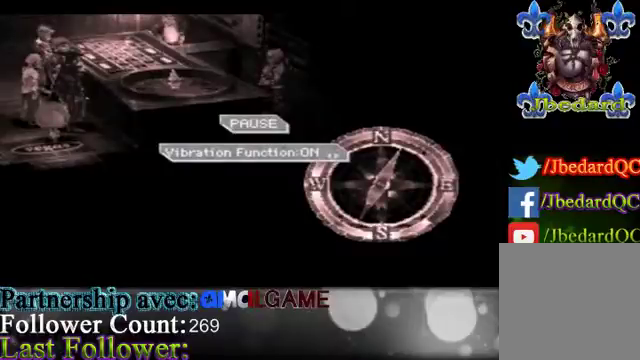
{"buttons": ["A"], "left_stick": "center", "events": [[167, "START", "down"], [367, "START", "up"]]}
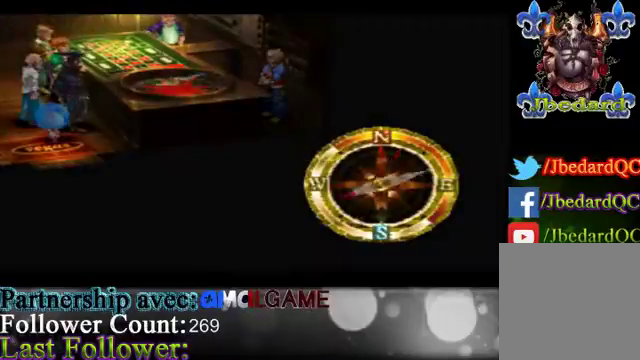
{"buttons": ["A"], "left_stick": "center", "events": []}
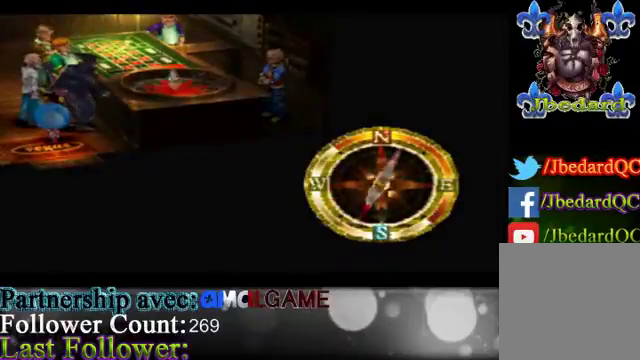
{"buttons": ["A"], "left_stick": "center", "events": []}
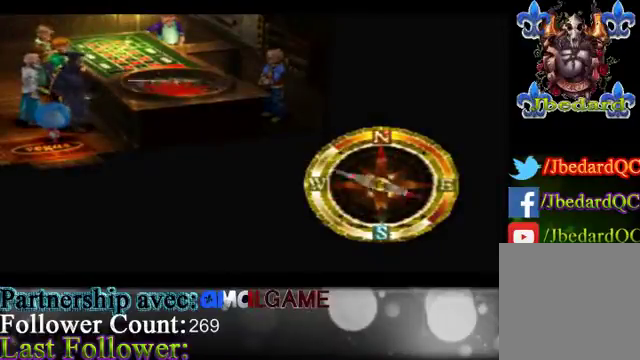
{"buttons": ["A"], "left_stick": "center", "events": []}
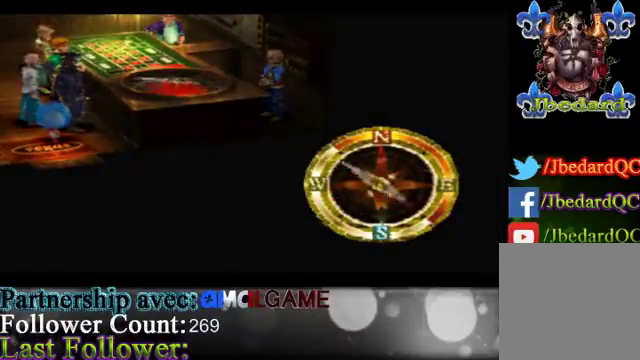
{"buttons": ["A"], "left_stick": "center", "events": []}
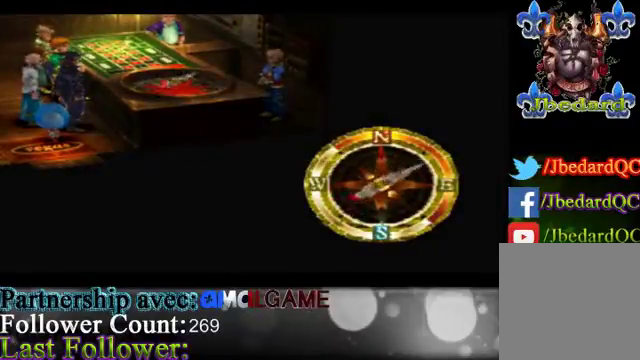
{"buttons": ["A"], "left_stick": "center", "events": []}
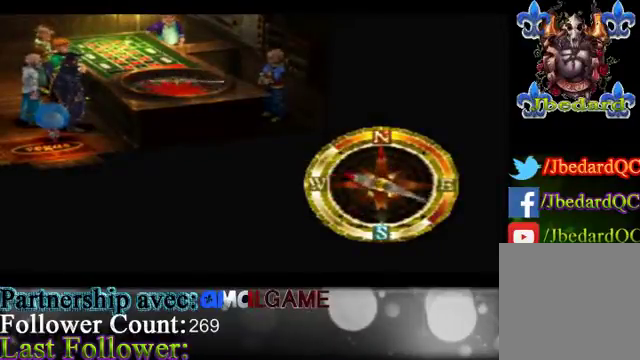
{"buttons": ["A"], "left_stick": "center", "events": []}
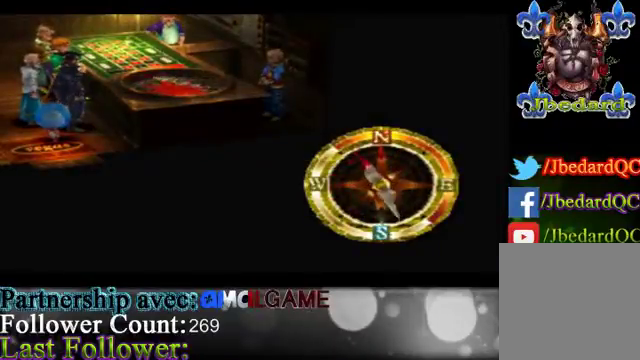
{"buttons": ["A"], "left_stick": "center", "events": []}
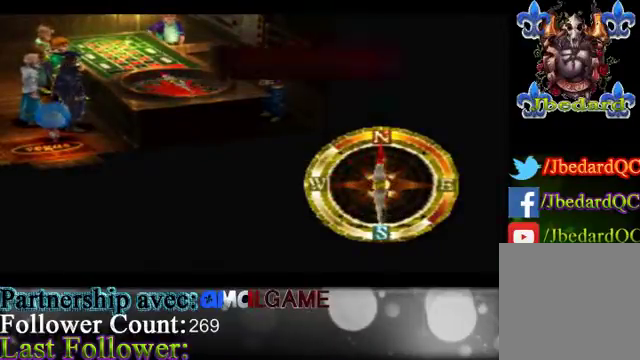
{"buttons": ["A"], "left_stick": "center", "events": []}
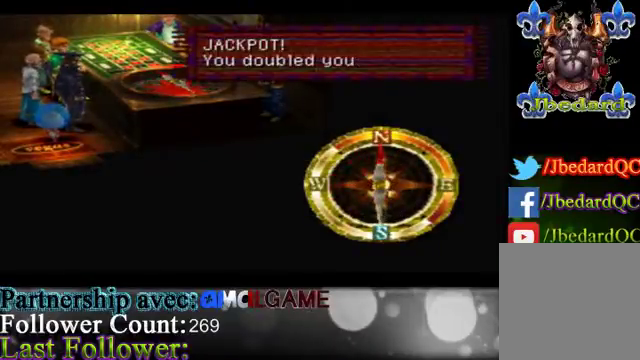
{"buttons": ["A"], "left_stick": "center", "events": []}
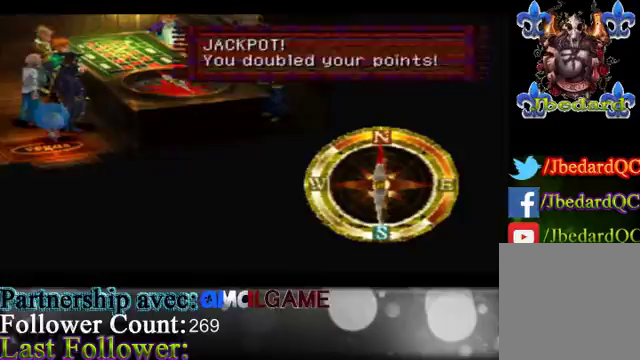
{"buttons": [], "left_stick": "center", "events": [[67, "A", "up"]]}
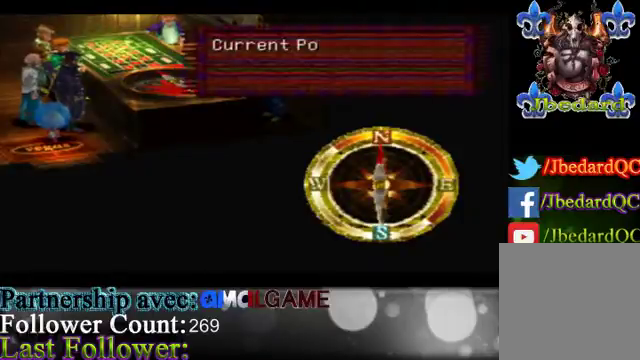
{"buttons": [], "left_stick": "center", "events": []}
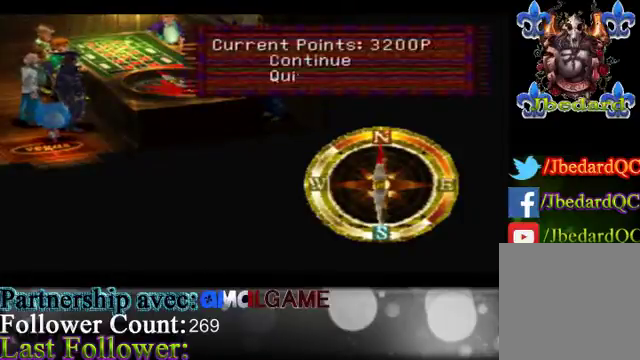
{"buttons": [], "left_stick": "center", "events": []}
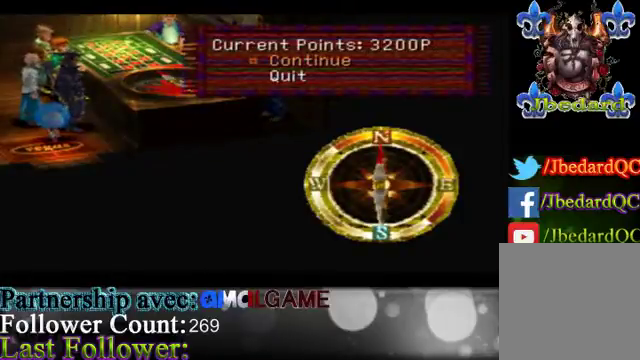
{"buttons": [], "left_stick": "center", "events": []}
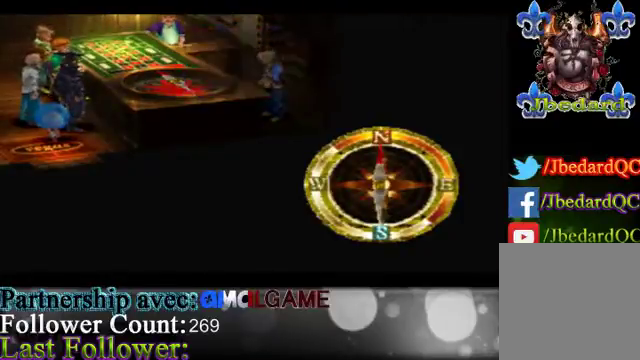
{"buttons": [], "left_stick": "center", "events": []}
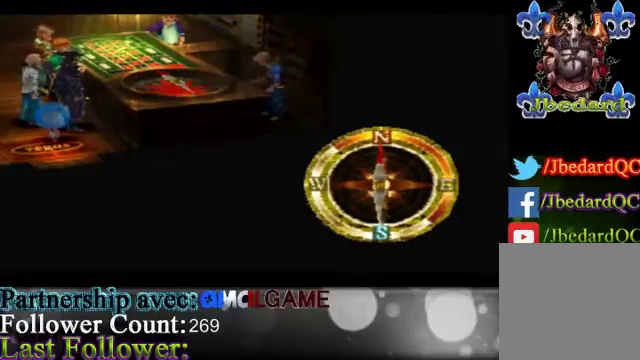
{"buttons": [], "left_stick": "center", "events": []}
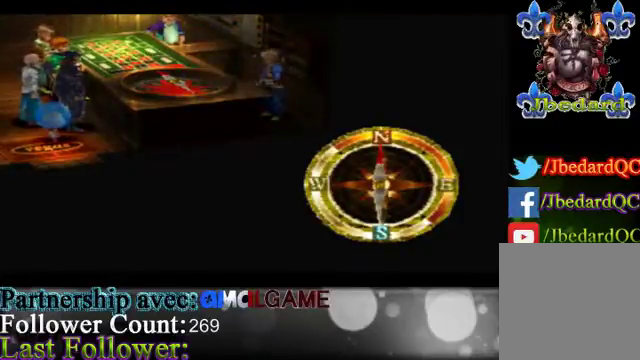
{"buttons": ["START"], "left_stick": "center", "events": [[367, "START", "down"]]}
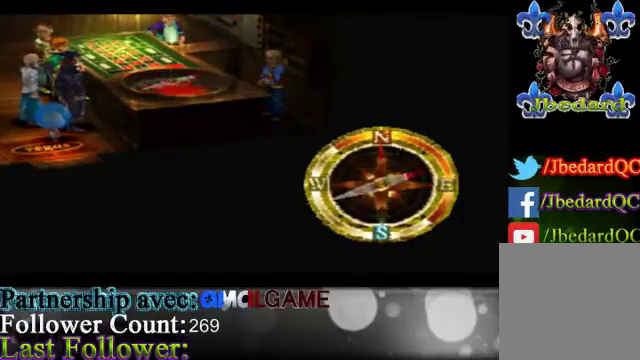
{"buttons": [], "left_stick": "center", "events": [[100, "START", "up"], [367, "START", "down"], [500, "START", "up"]]}
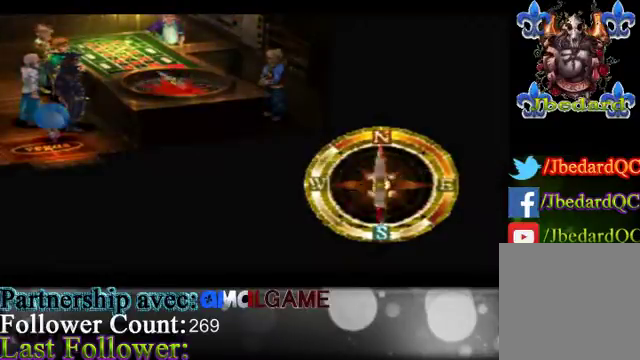
{"buttons": [], "left_stick": "center", "events": [[100, "START", "down"], [267, "START", "up"]]}
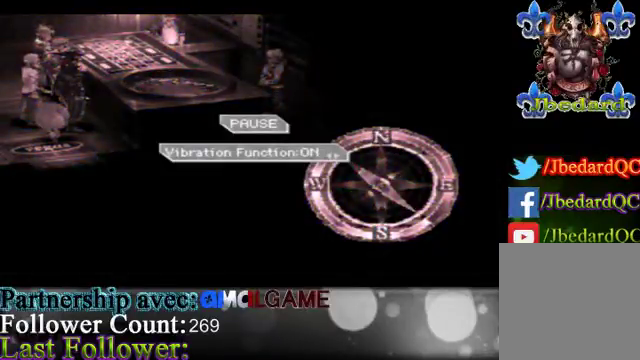
{"buttons": [], "left_stick": "center", "events": [[133, "START", "down"], [200, "START", "up"], [333, "START", "down"], [467, "START", "up"]]}
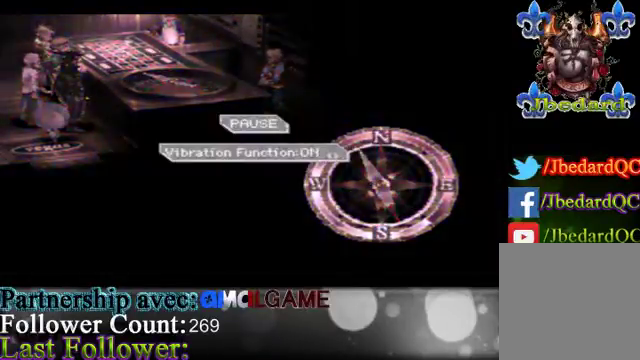
{"buttons": [], "left_stick": "center", "events": [[367, "START", "down"], [467, "START", "up"]]}
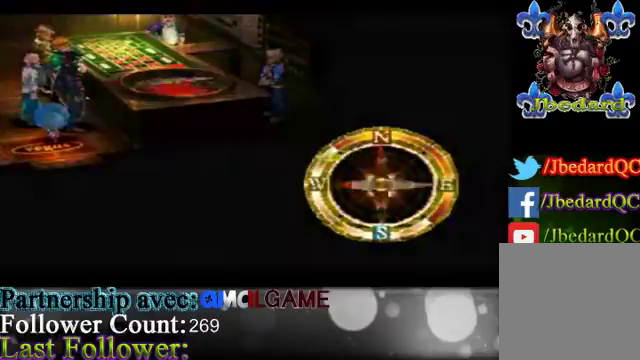
{"buttons": [], "left_stick": "center", "events": [[100, "START", "down"], [233, "START", "up"]]}
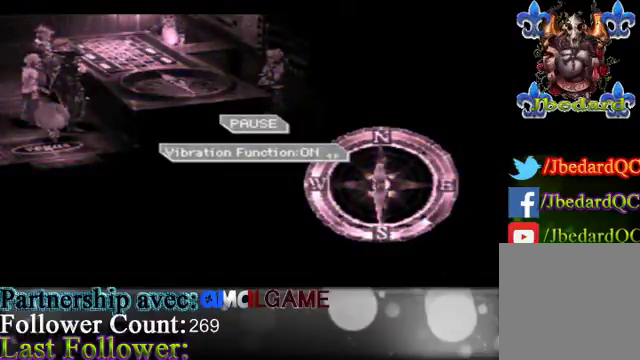
{"buttons": [], "left_stick": "center", "events": [[100, "START", "down"], [200, "START", "up"], [300, "START", "down"], [400, "START", "up"]]}